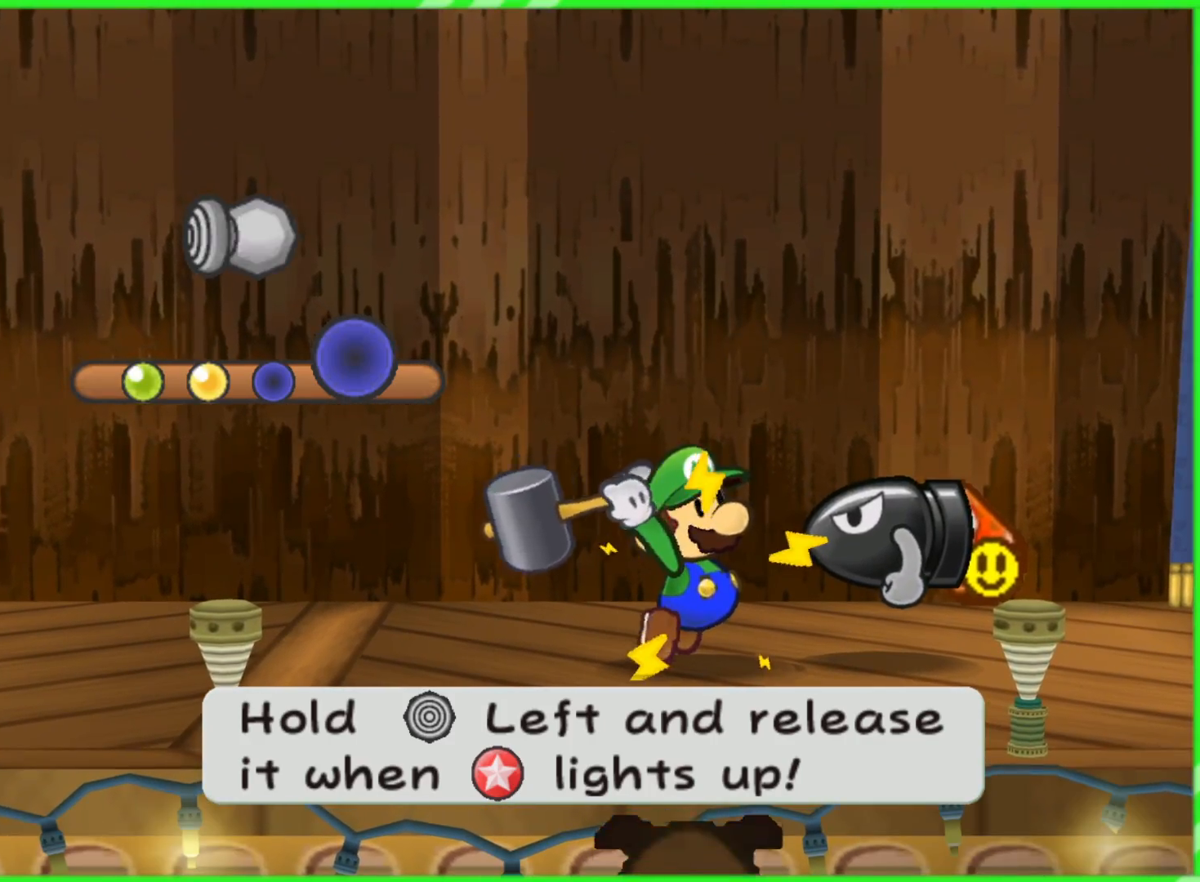
Gameplay with a controller (Nintendo layout); each line is a JSON object with the inputs held at the frame after it. "events" lists button and stick changes between this image and that frame as [ms after this image, input, new state], when the widget could be followed in between. Not read: L3 R3.
{"buttons": [], "left_stick": "left", "right_stick": "center", "events": []}
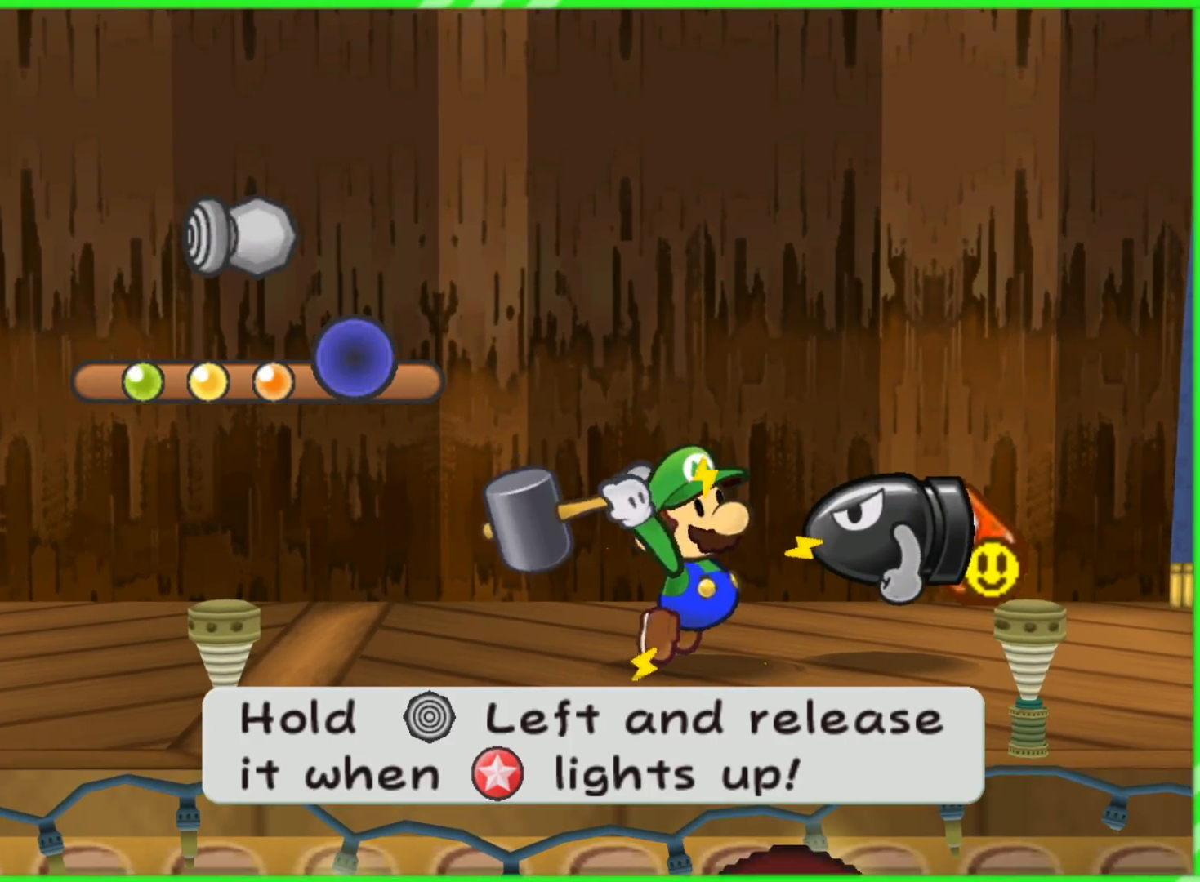
{"buttons": [], "left_stick": "left", "right_stick": "center", "events": []}
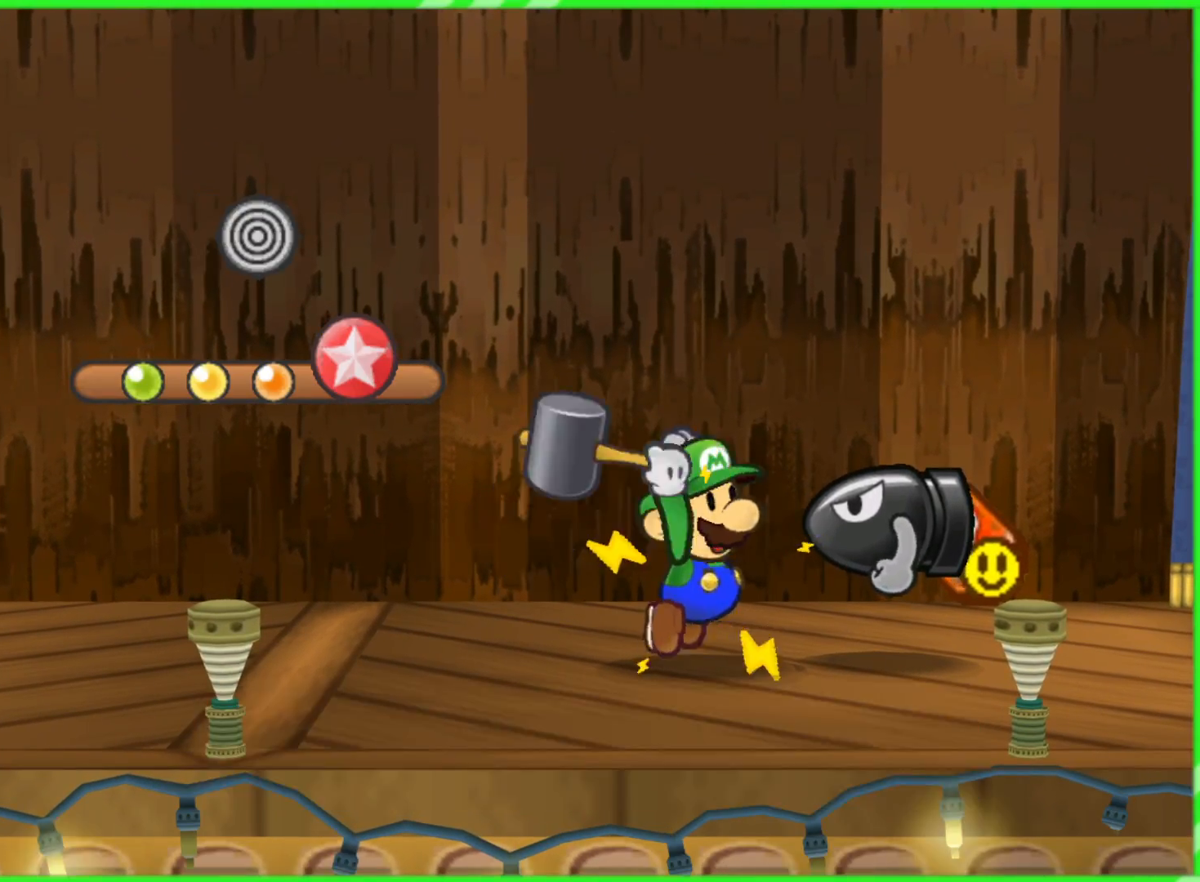
{"buttons": [], "left_stick": "center", "right_stick": "center", "events": [[17, "left_stick", "center"], [183, "A", "down"], [333, "A", "up"]]}
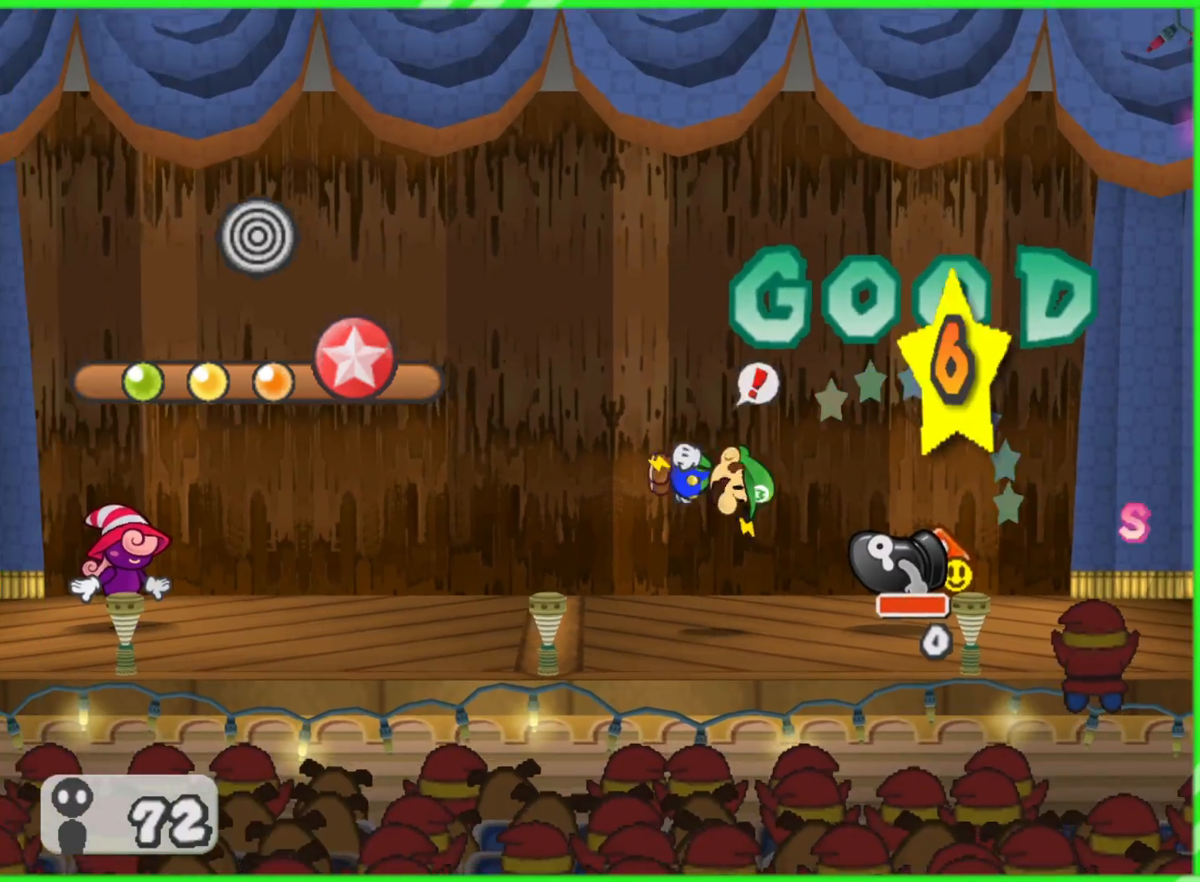
{"buttons": [], "left_stick": "center", "right_stick": "center", "events": []}
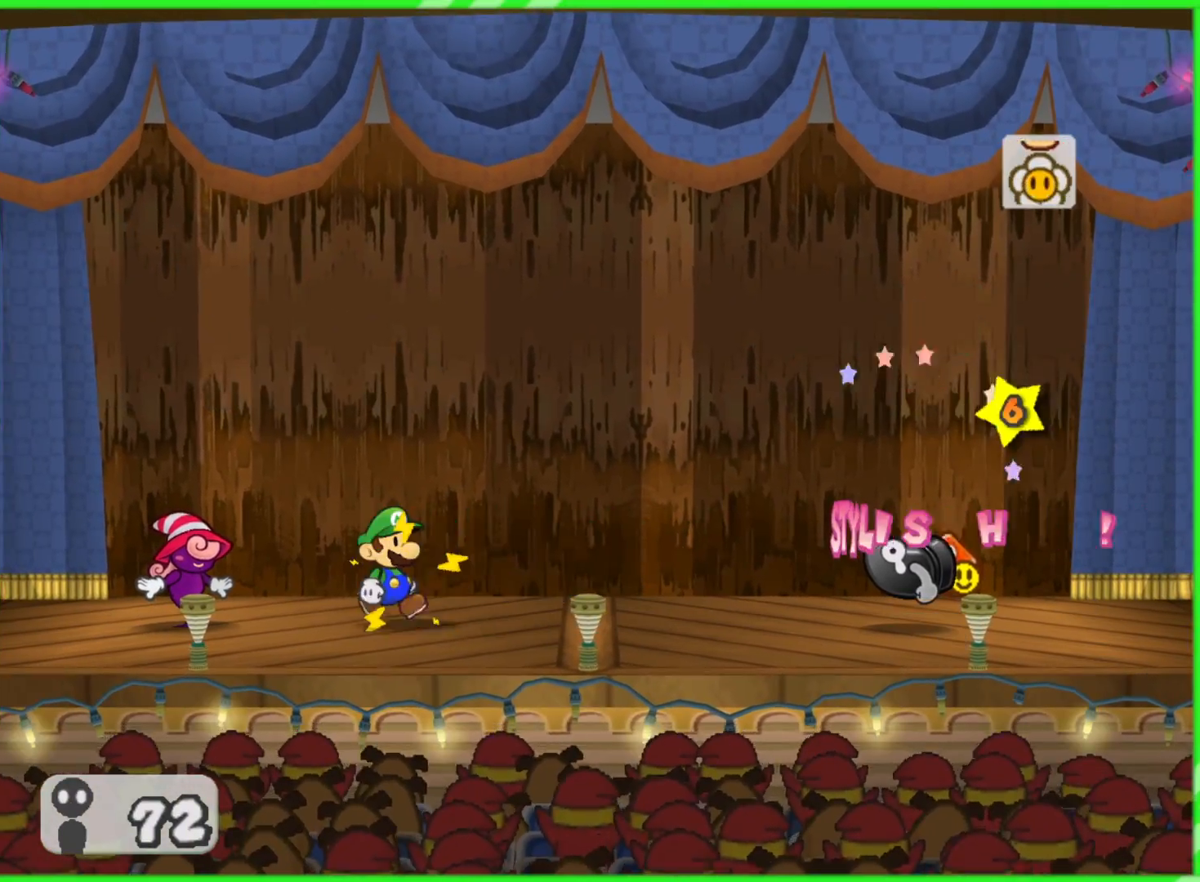
{"buttons": [], "left_stick": "center", "right_stick": "center", "events": []}
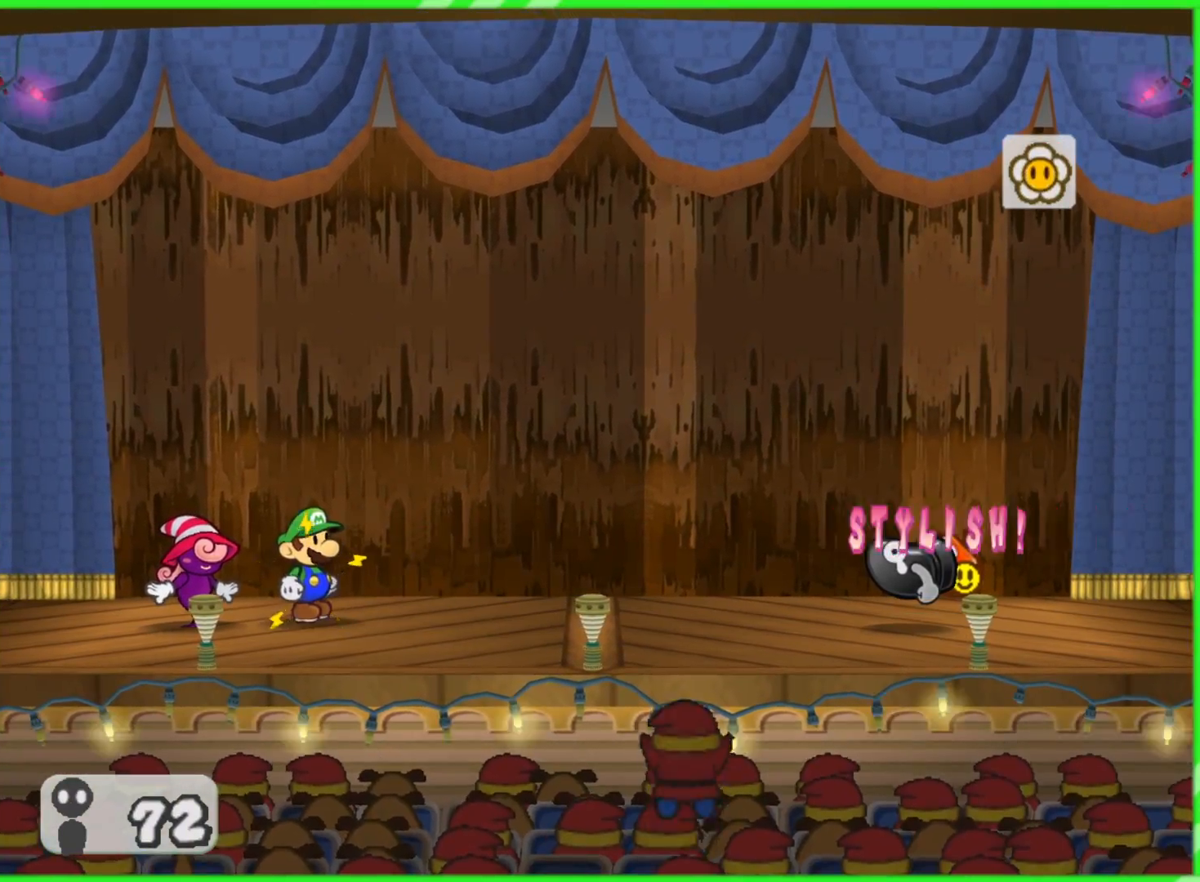
{"buttons": [], "left_stick": "center", "right_stick": "center", "events": []}
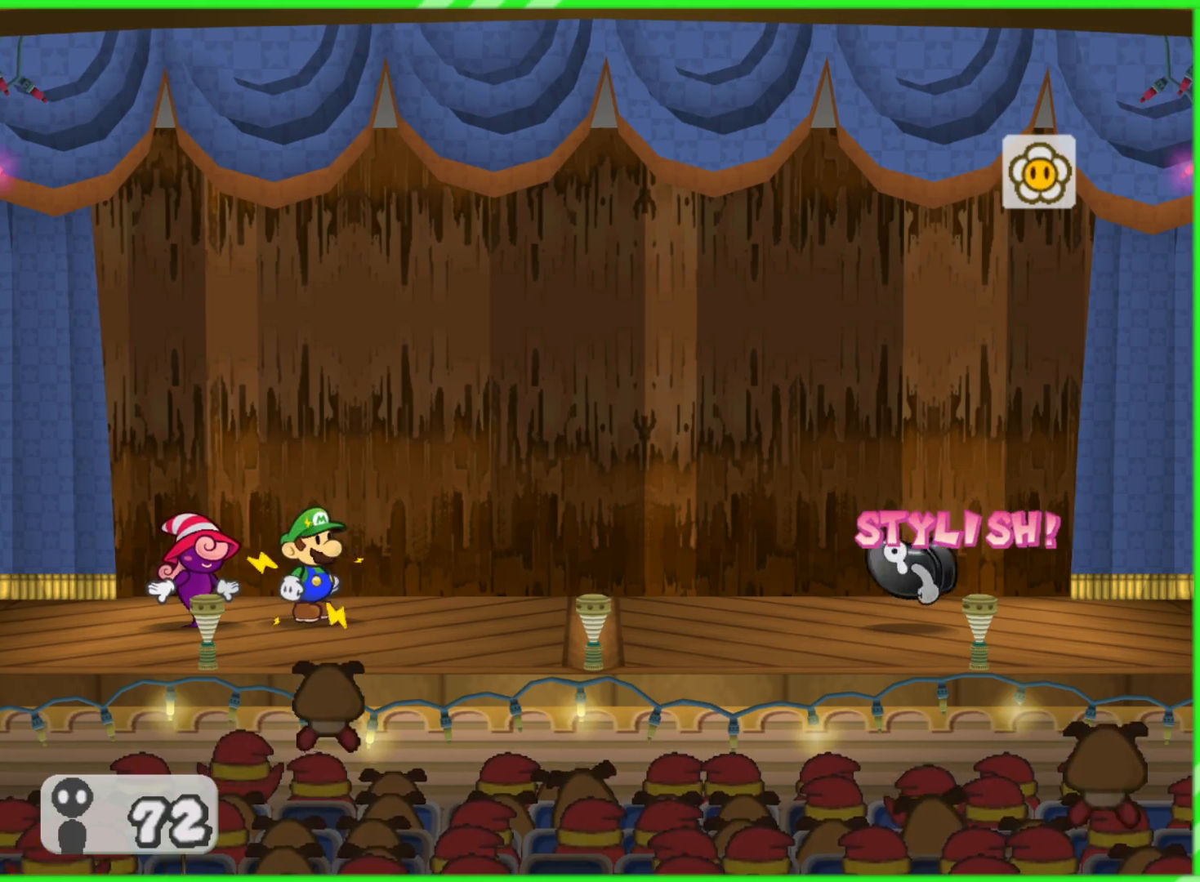
{"buttons": [], "left_stick": "down-left", "right_stick": "center", "events": [[117, "left_stick", "down"], [250, "left_stick", "left"], [317, "left_stick", "up"], [400, "left_stick", "right"], [483, "left_stick", "down-left"]]}
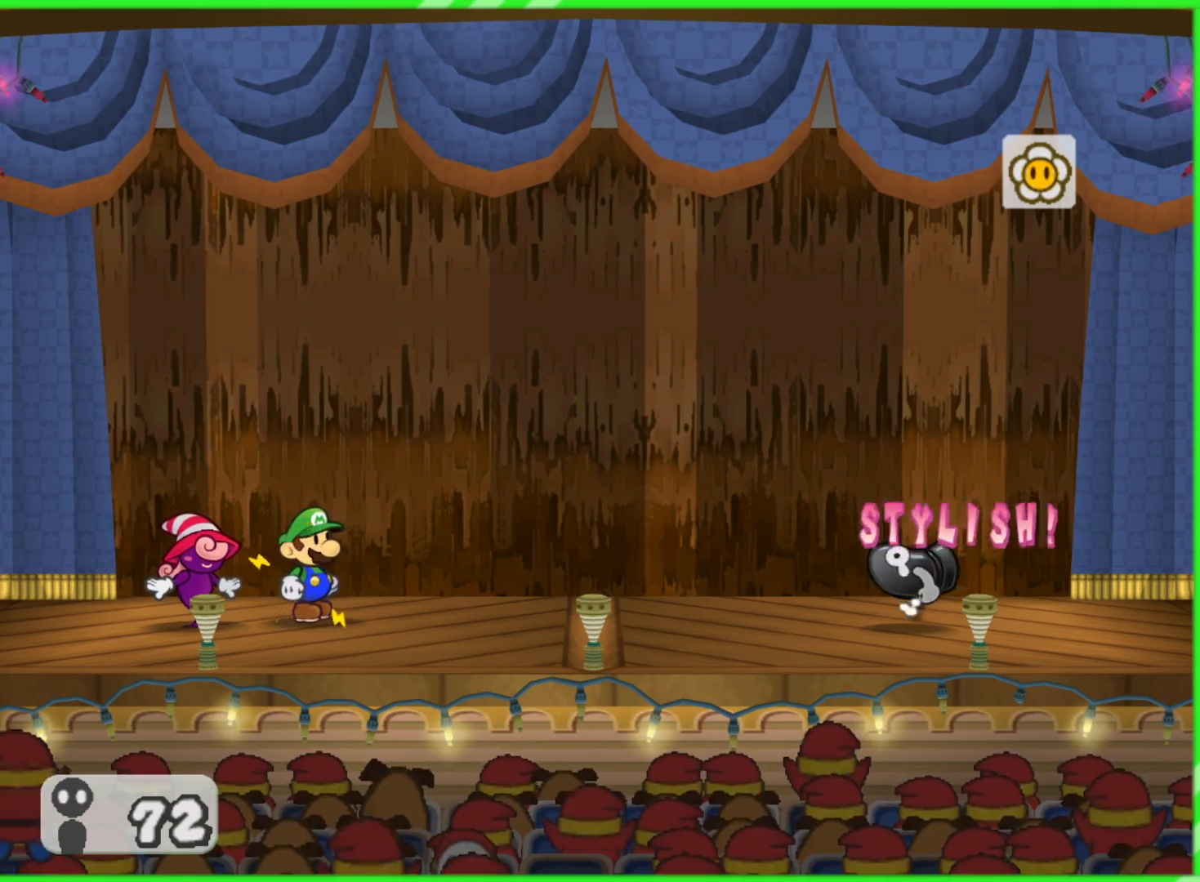
{"buttons": [], "left_stick": "center", "right_stick": "center", "events": [[17, "left_stick", "left"], [83, "left_stick", "up"], [167, "left_stick", "center"]]}
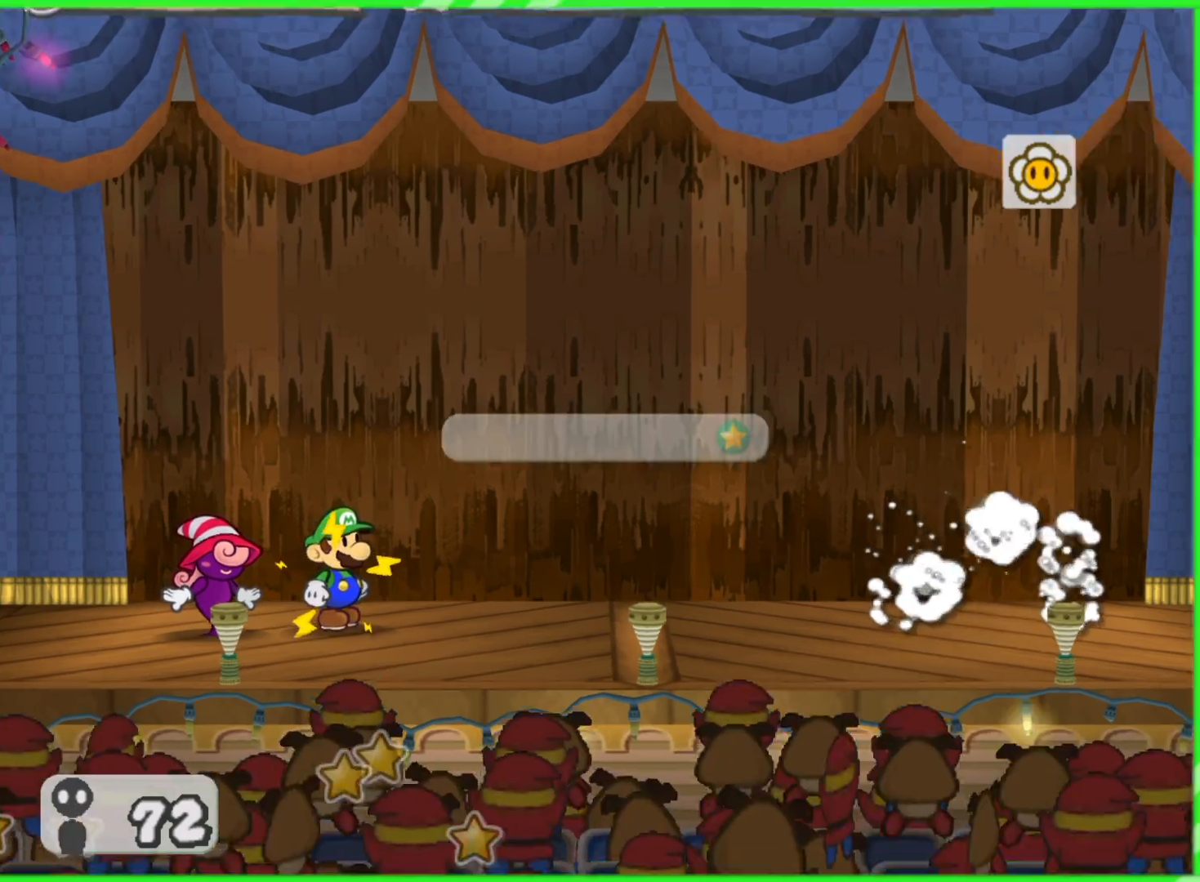
{"buttons": [], "left_stick": "center", "right_stick": "center", "events": []}
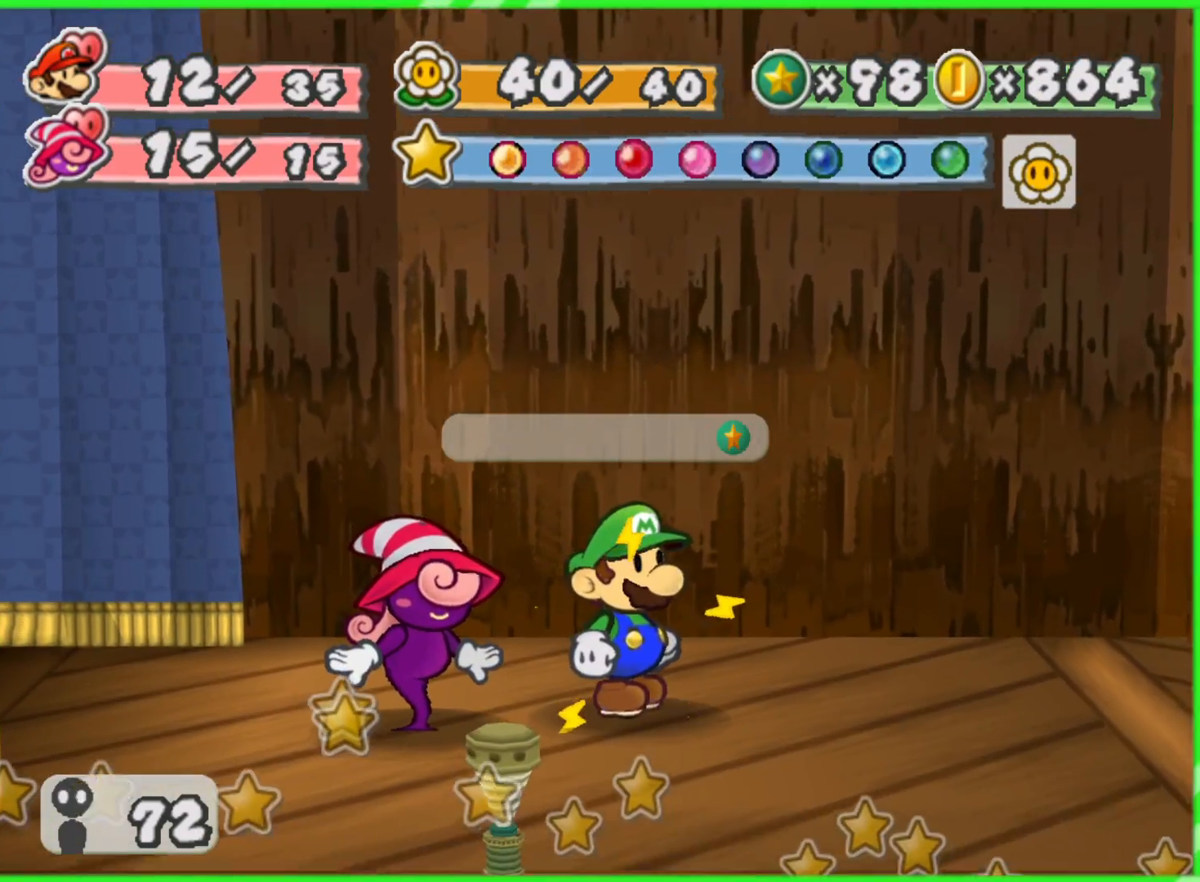
{"buttons": [], "left_stick": "center", "right_stick": "center", "events": []}
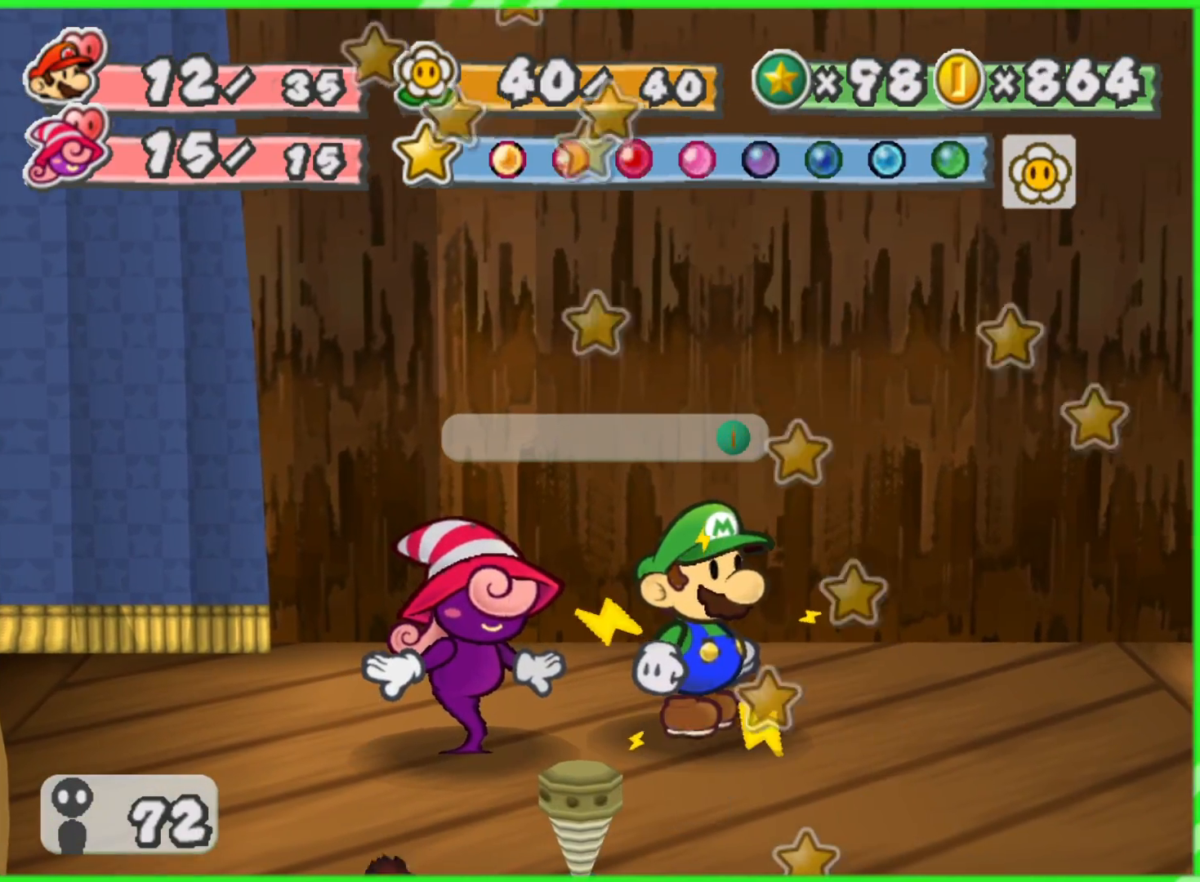
{"buttons": [], "left_stick": "center", "right_stick": "center", "events": []}
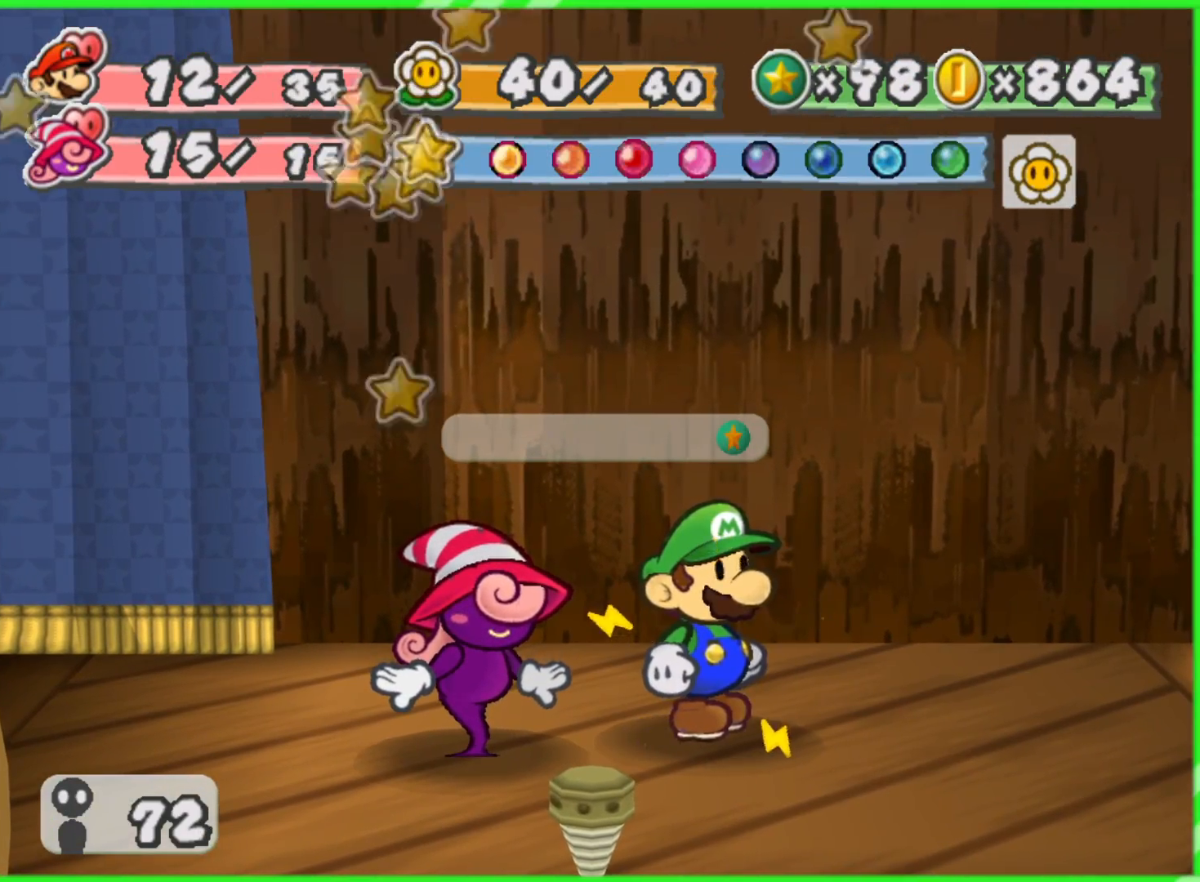
{"buttons": [], "left_stick": "center", "right_stick": "center", "events": []}
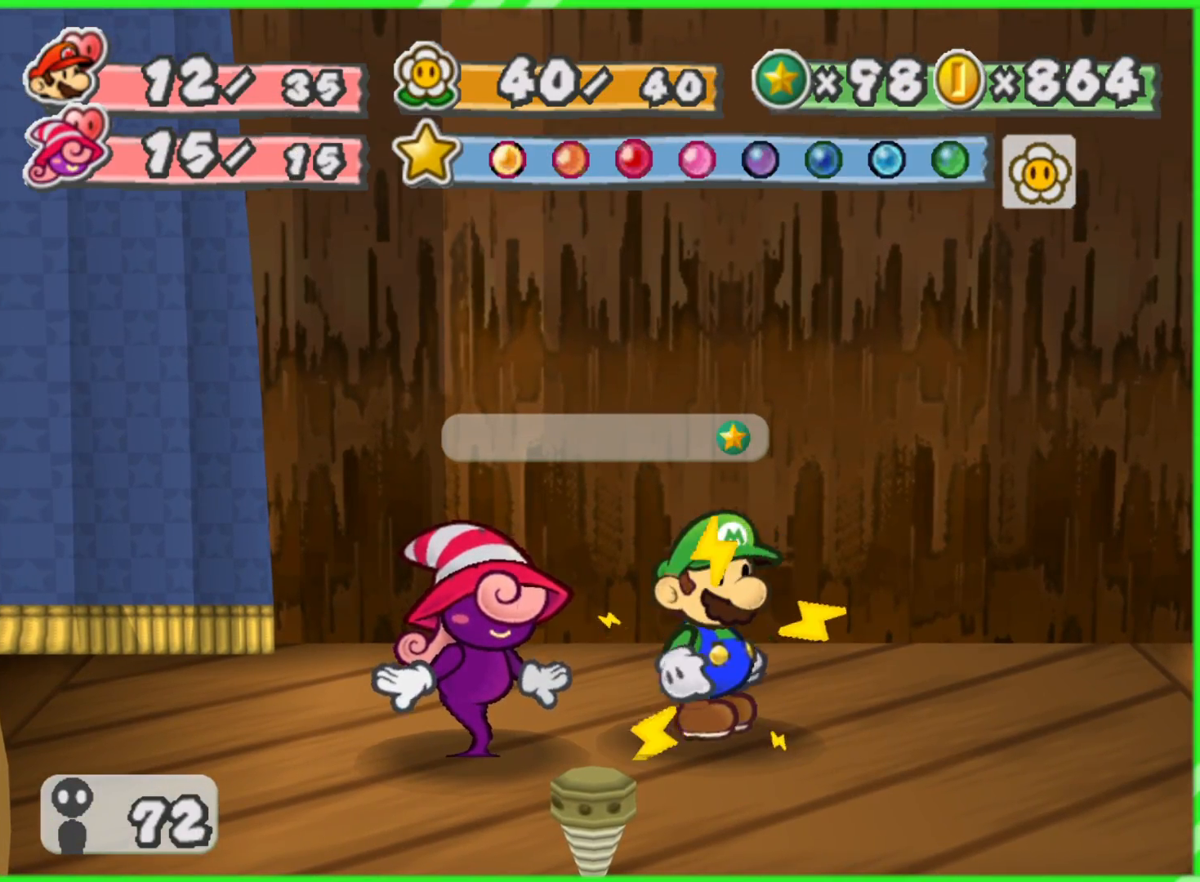
{"buttons": [], "left_stick": "center", "right_stick": "center", "events": []}
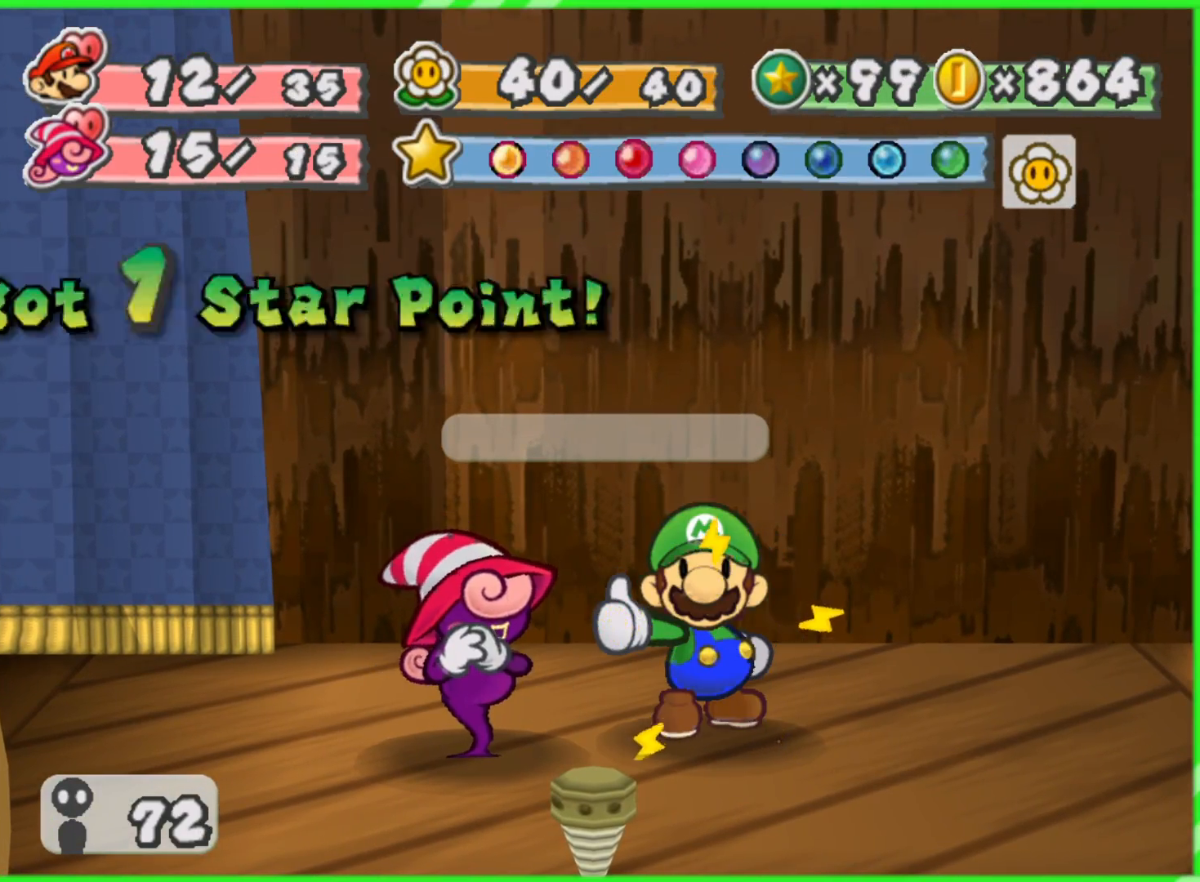
{"buttons": [], "left_stick": "center", "right_stick": "center", "events": [[400, "B", "down"], [483, "B", "up"]]}
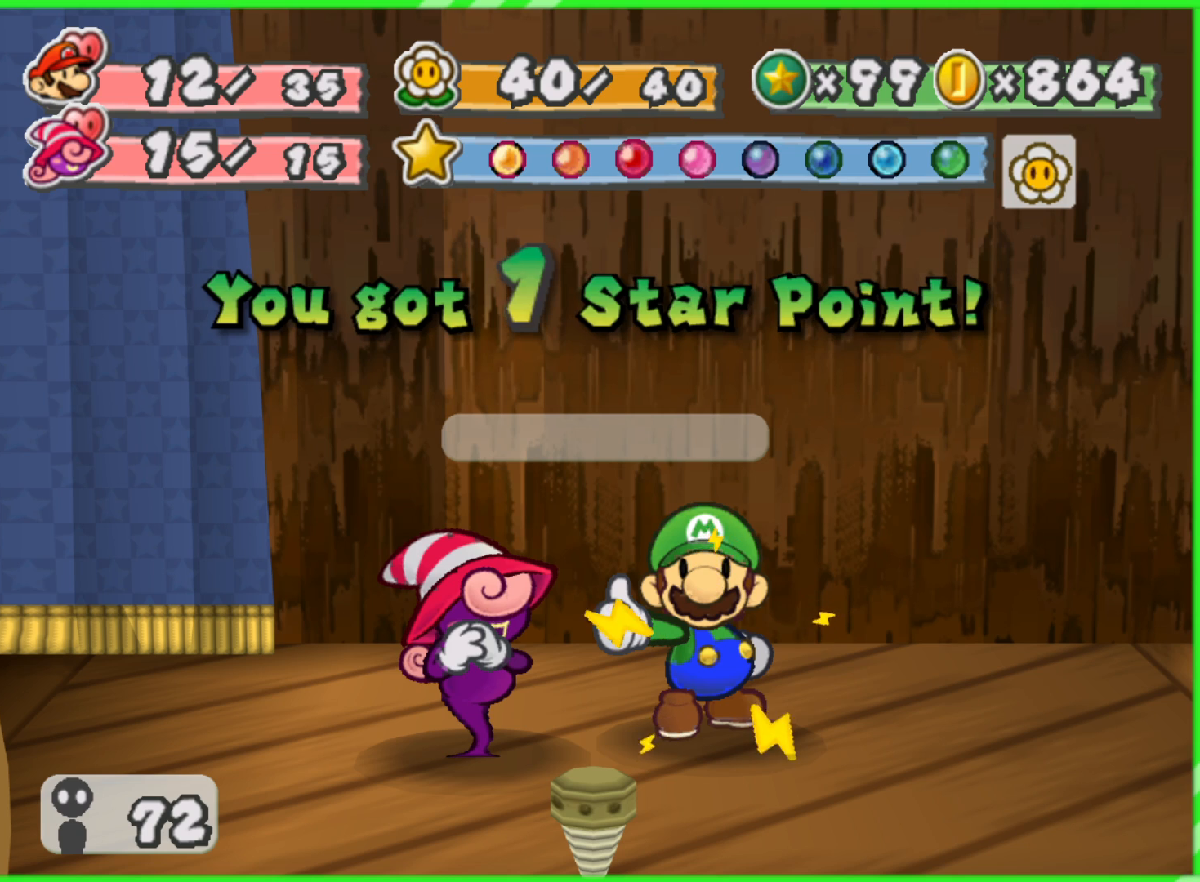
{"buttons": ["B"], "left_stick": "right", "right_stick": "center", "events": [[167, "B", "down"], [217, "B", "up"], [333, "B", "down"], [400, "B", "up"], [417, "left_stick", "right"], [500, "B", "down"]]}
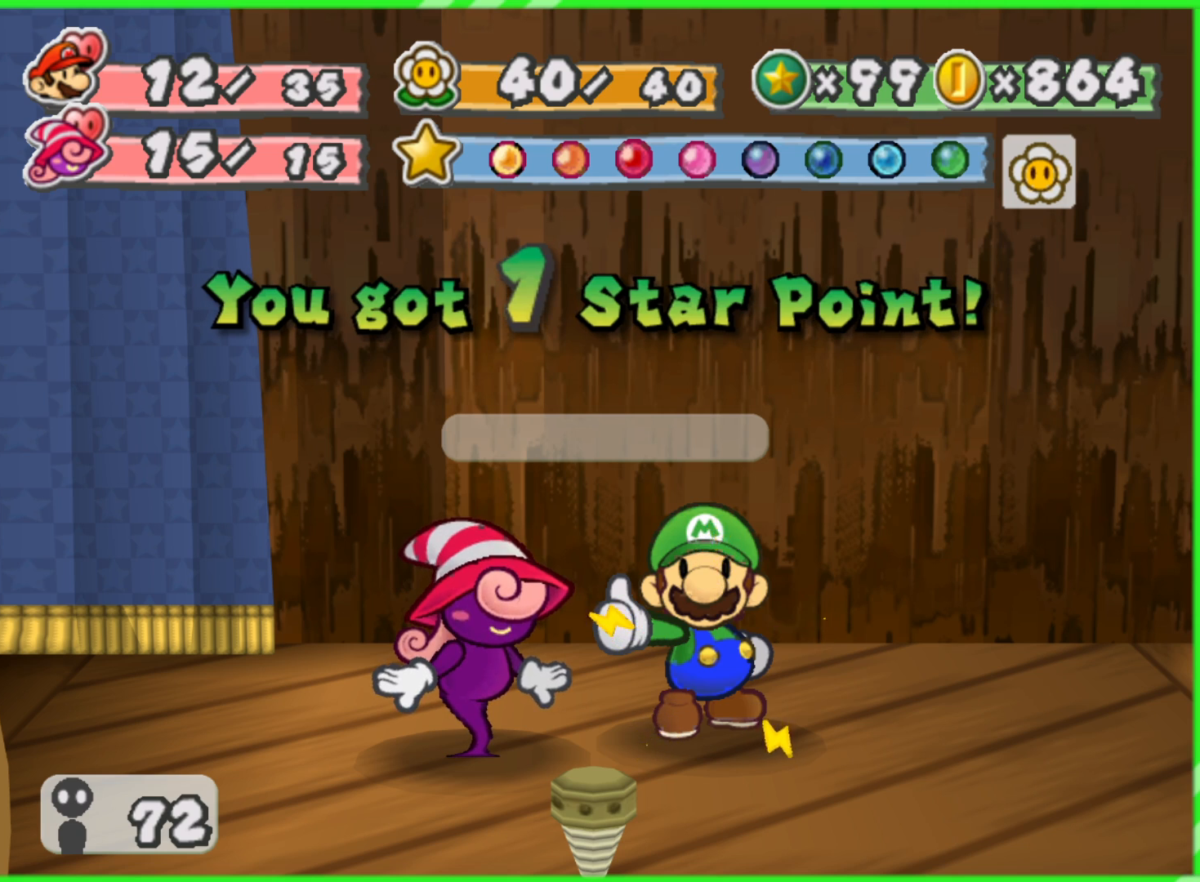
{"buttons": [], "left_stick": "center", "right_stick": "center", "events": [[33, "left_stick", "down"], [67, "B", "up"], [167, "left_stick", "left"], [183, "B", "down"], [250, "B", "up"], [250, "left_stick", "center"]]}
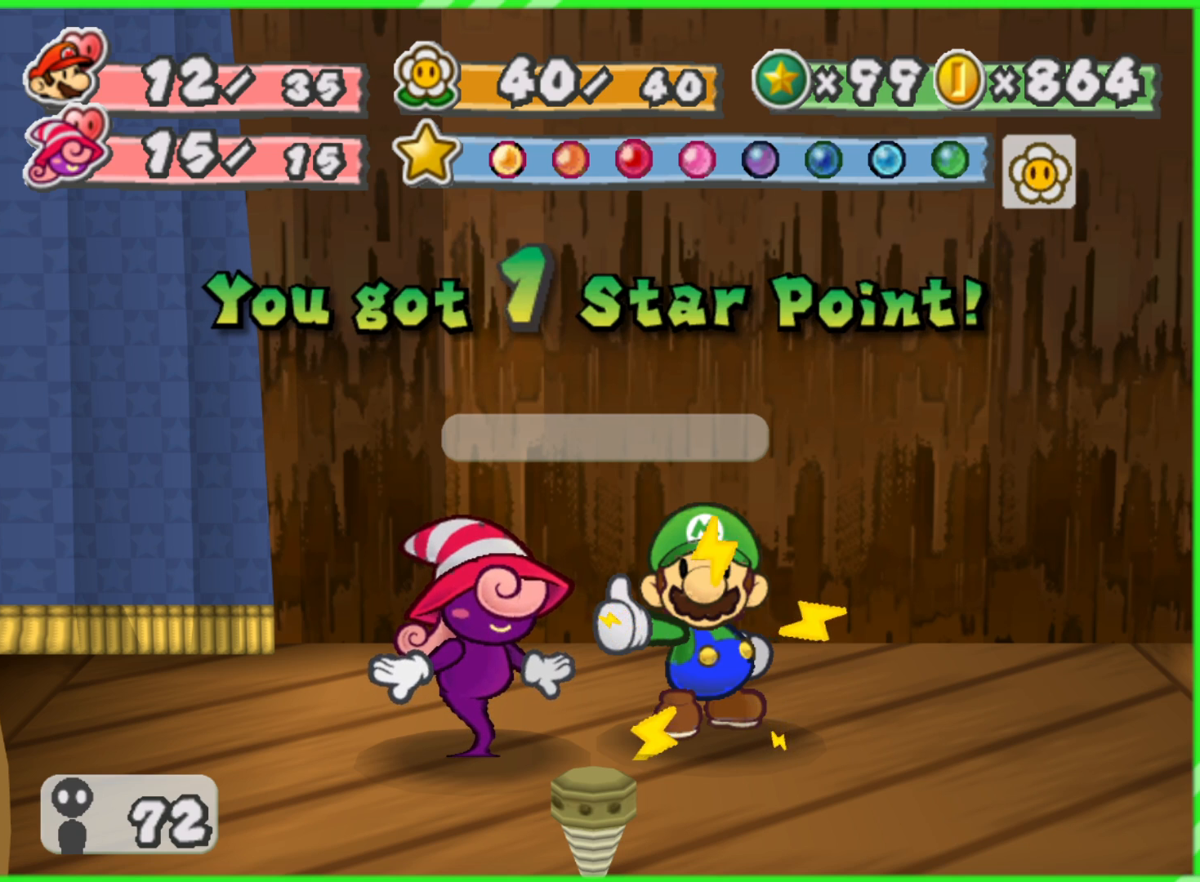
{"buttons": [], "left_stick": "center", "right_stick": "center", "events": [[17, "B", "down"], [83, "B", "up"]]}
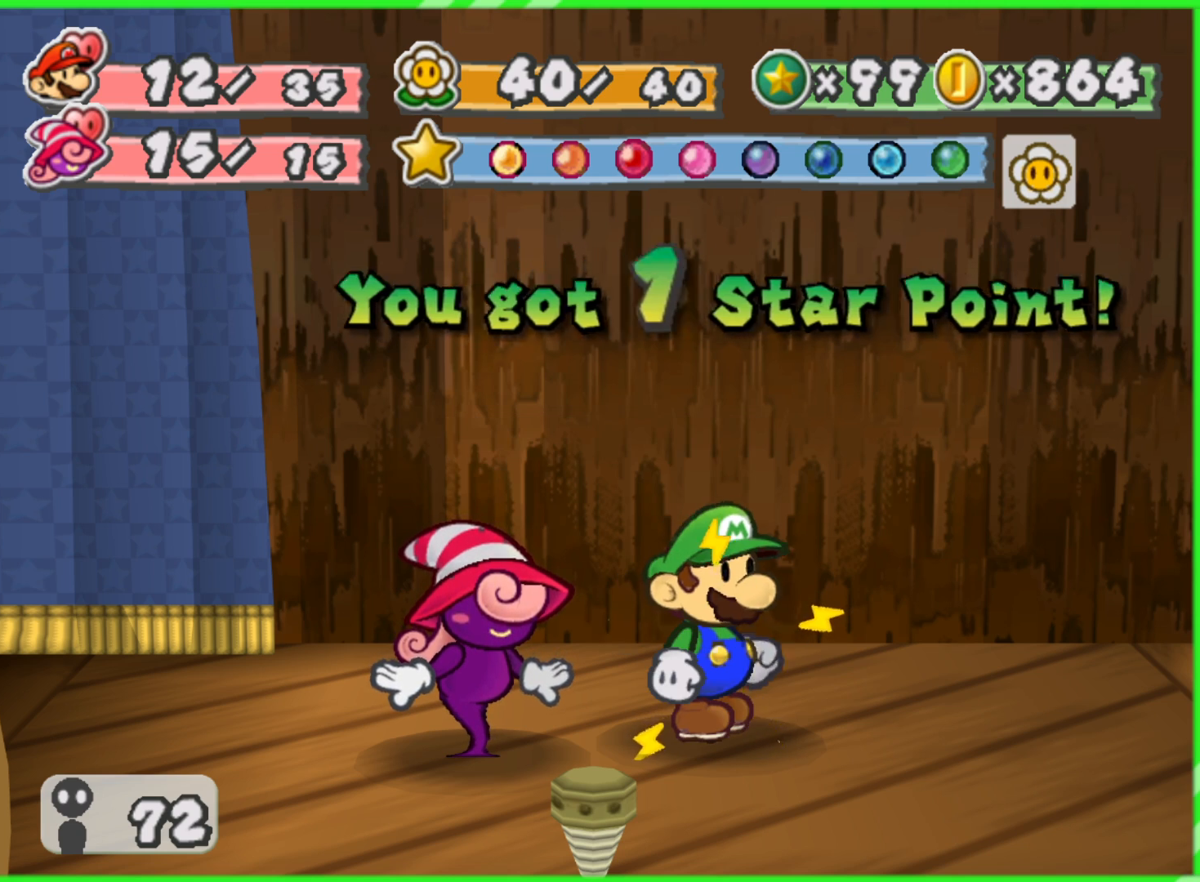
{"buttons": [], "left_stick": "center", "right_stick": "center", "events": []}
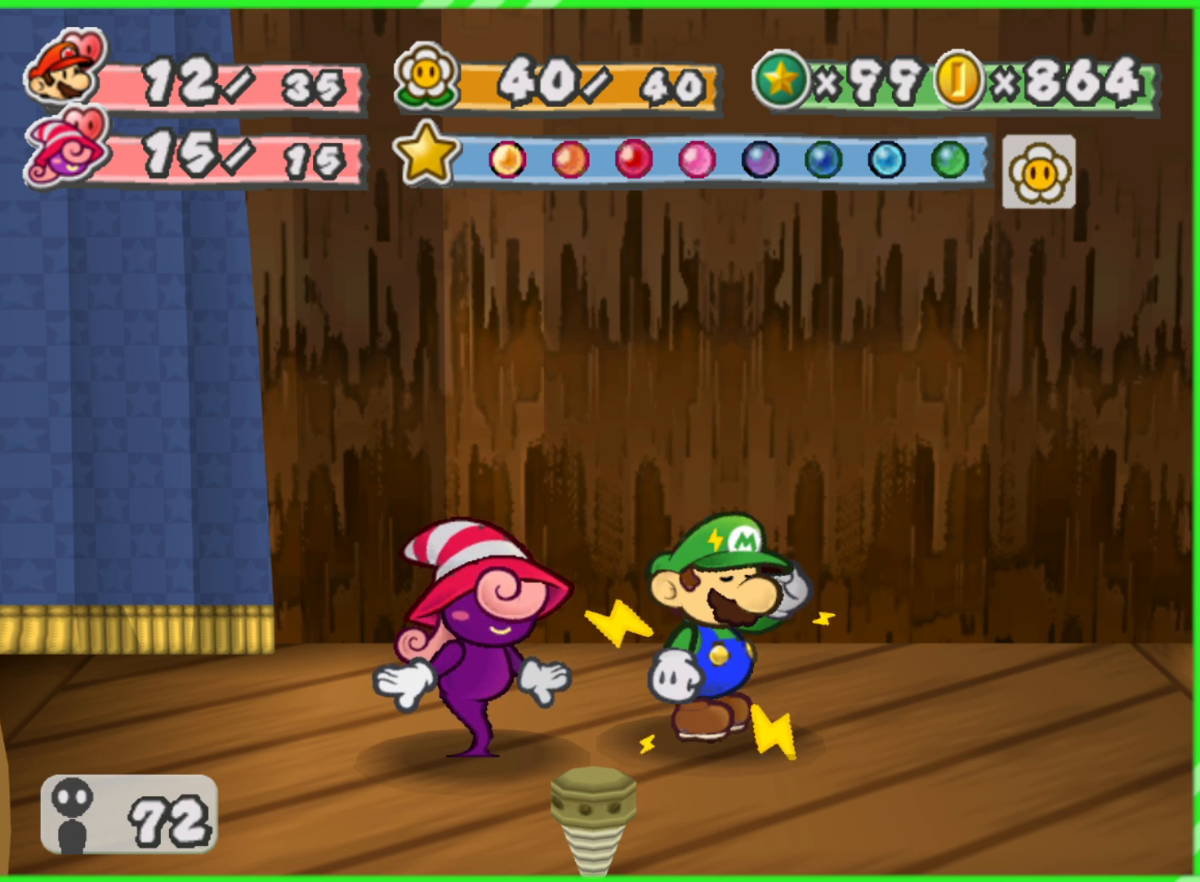
{"buttons": [], "left_stick": "center", "right_stick": "center", "events": []}
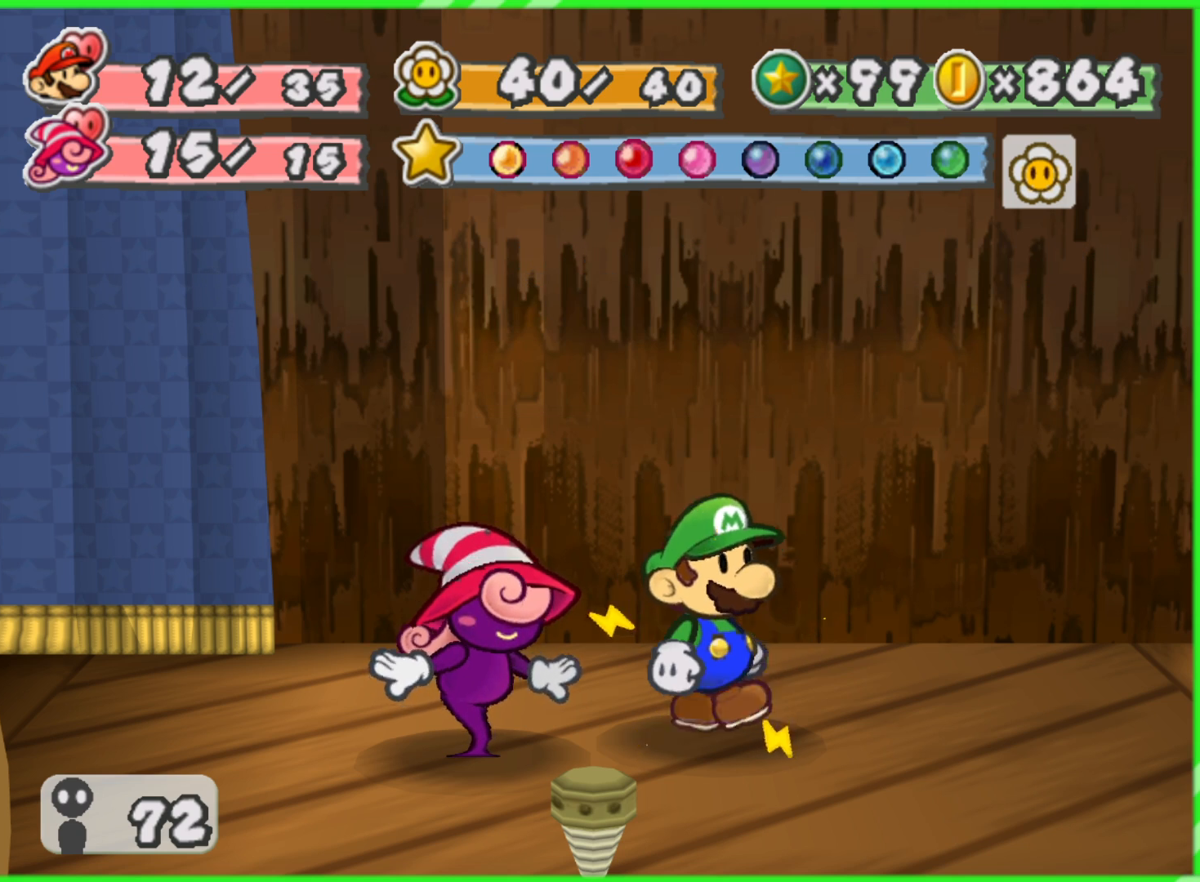
{"buttons": [], "left_stick": "center", "right_stick": "center", "events": []}
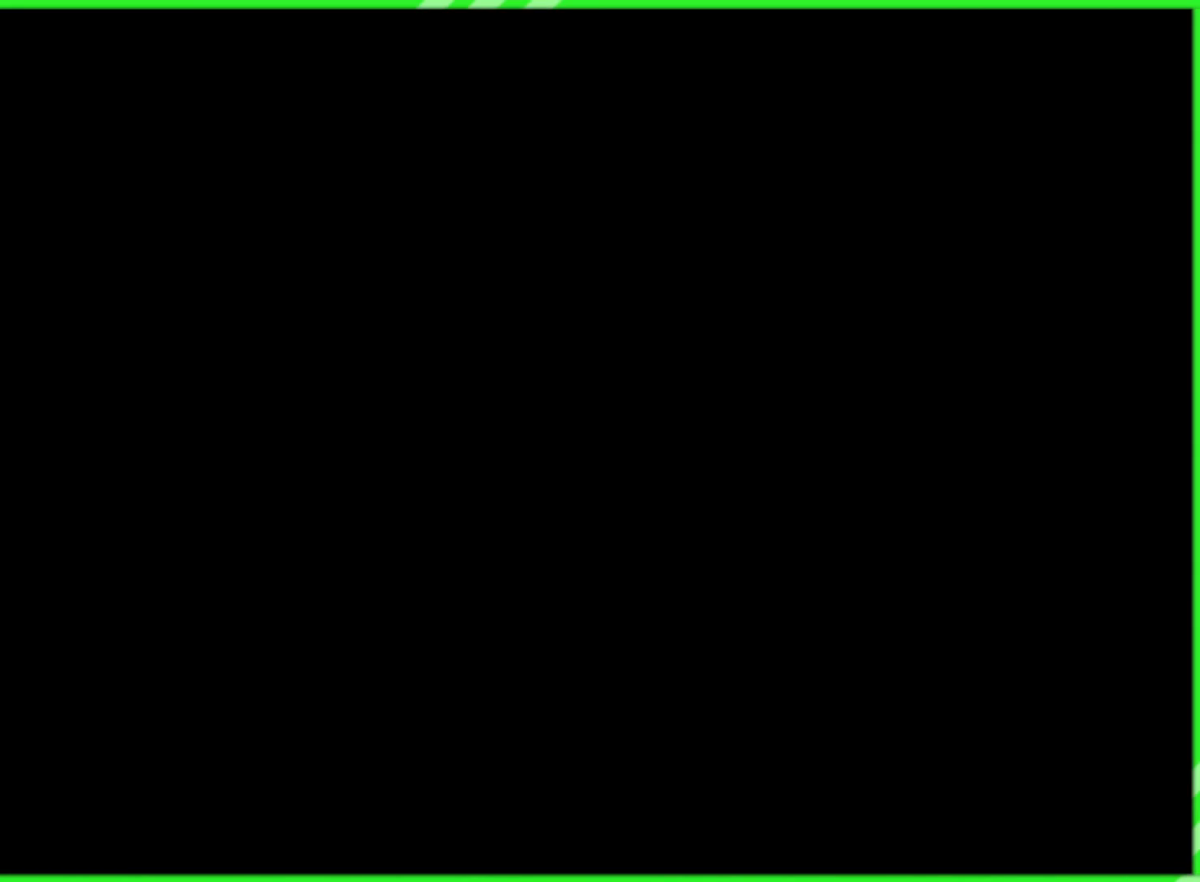
{"buttons": [], "left_stick": "center", "right_stick": "center", "events": []}
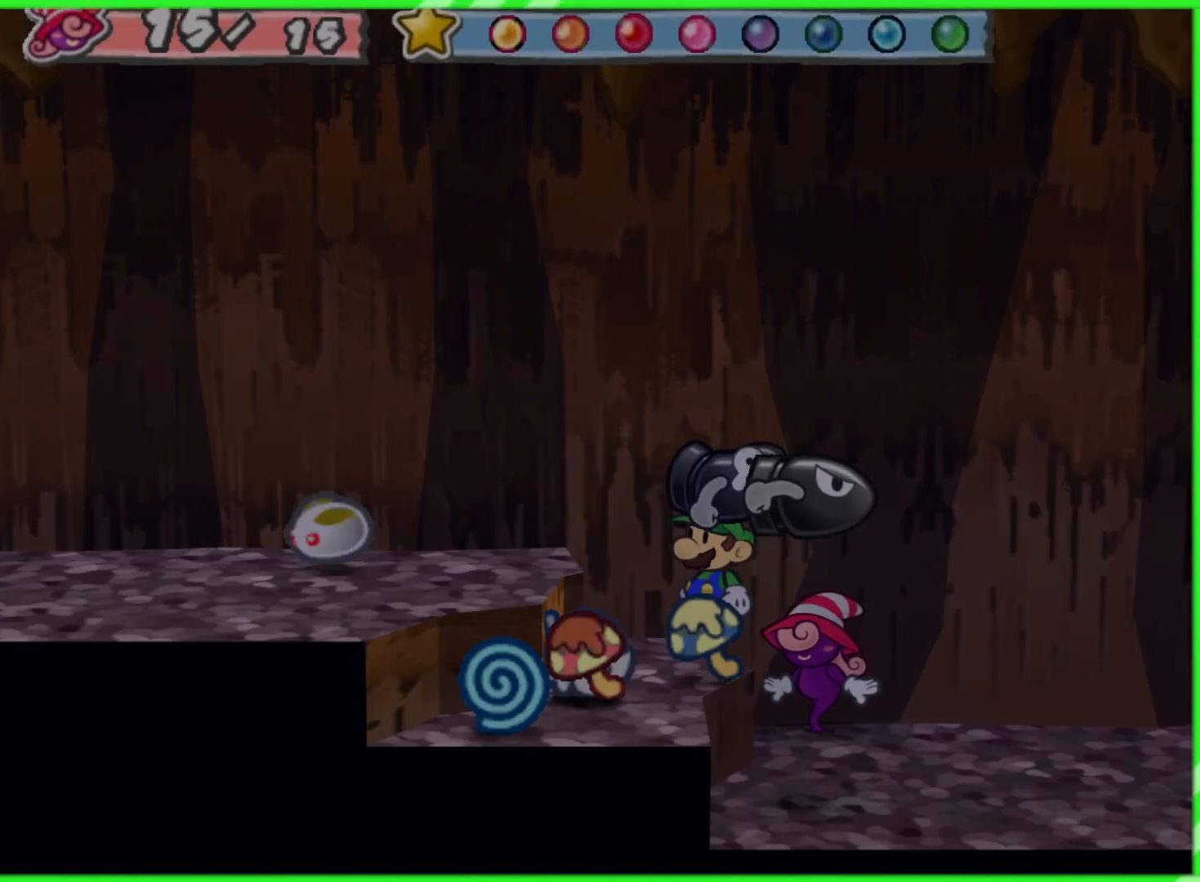
{"buttons": [], "left_stick": "center", "right_stick": "center", "events": []}
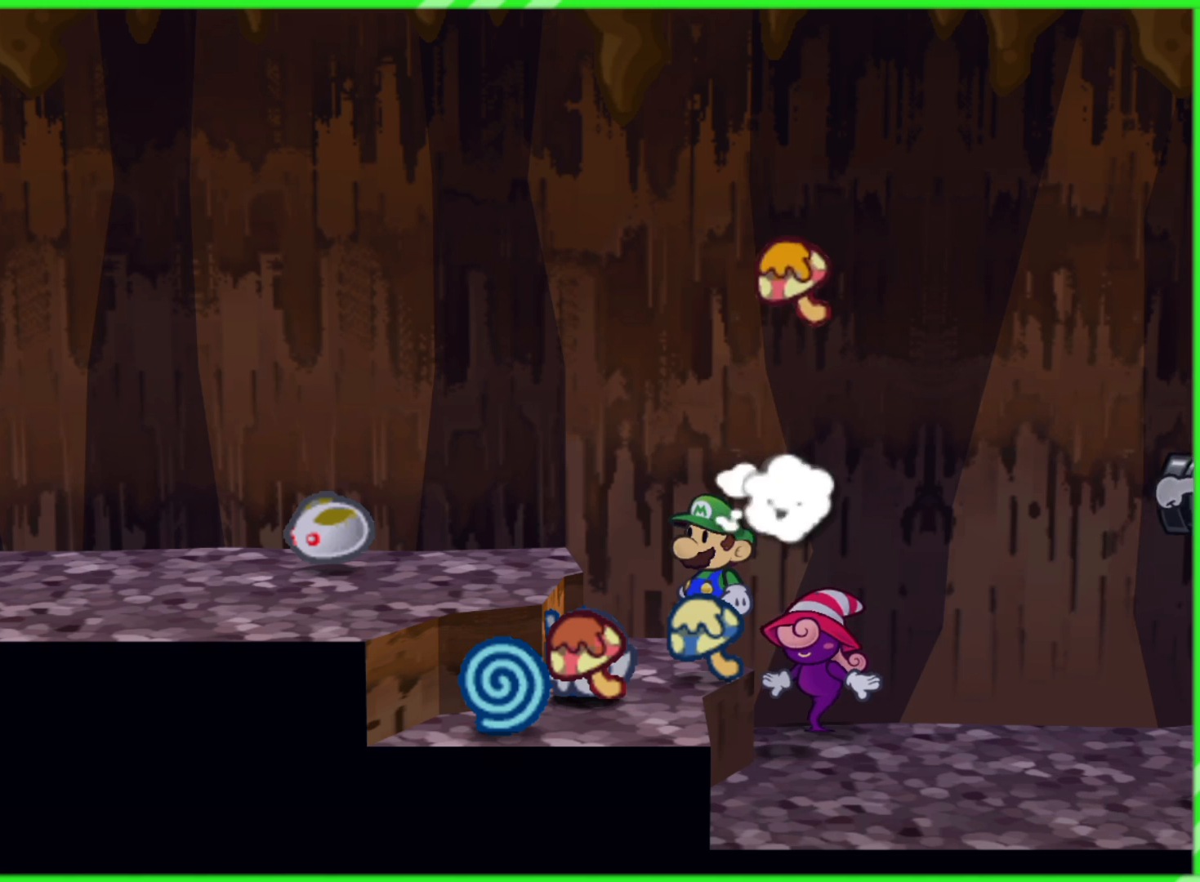
{"buttons": [], "left_stick": "center", "right_stick": "center", "events": []}
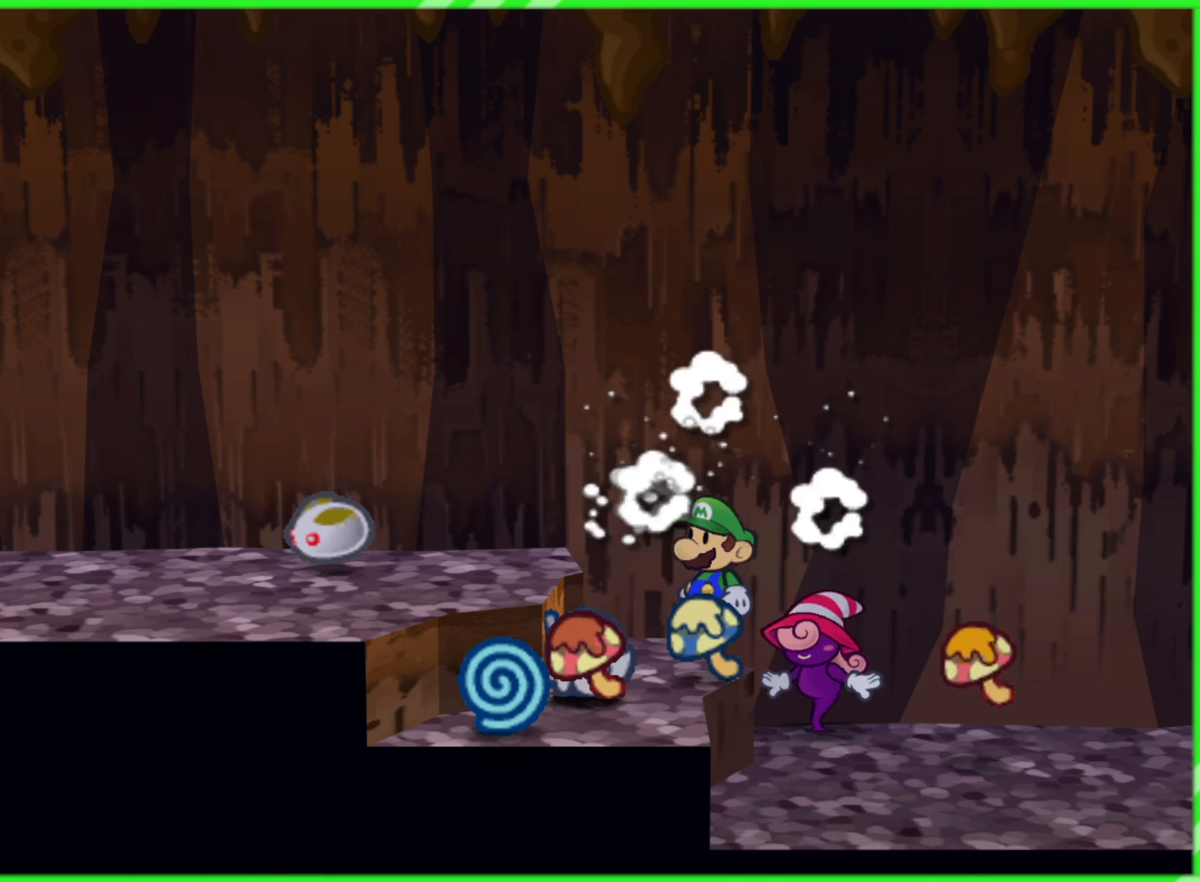
{"buttons": [], "left_stick": "center", "right_stick": "center", "events": [[117, "left_stick", "left"], [267, "left_stick", "center"]]}
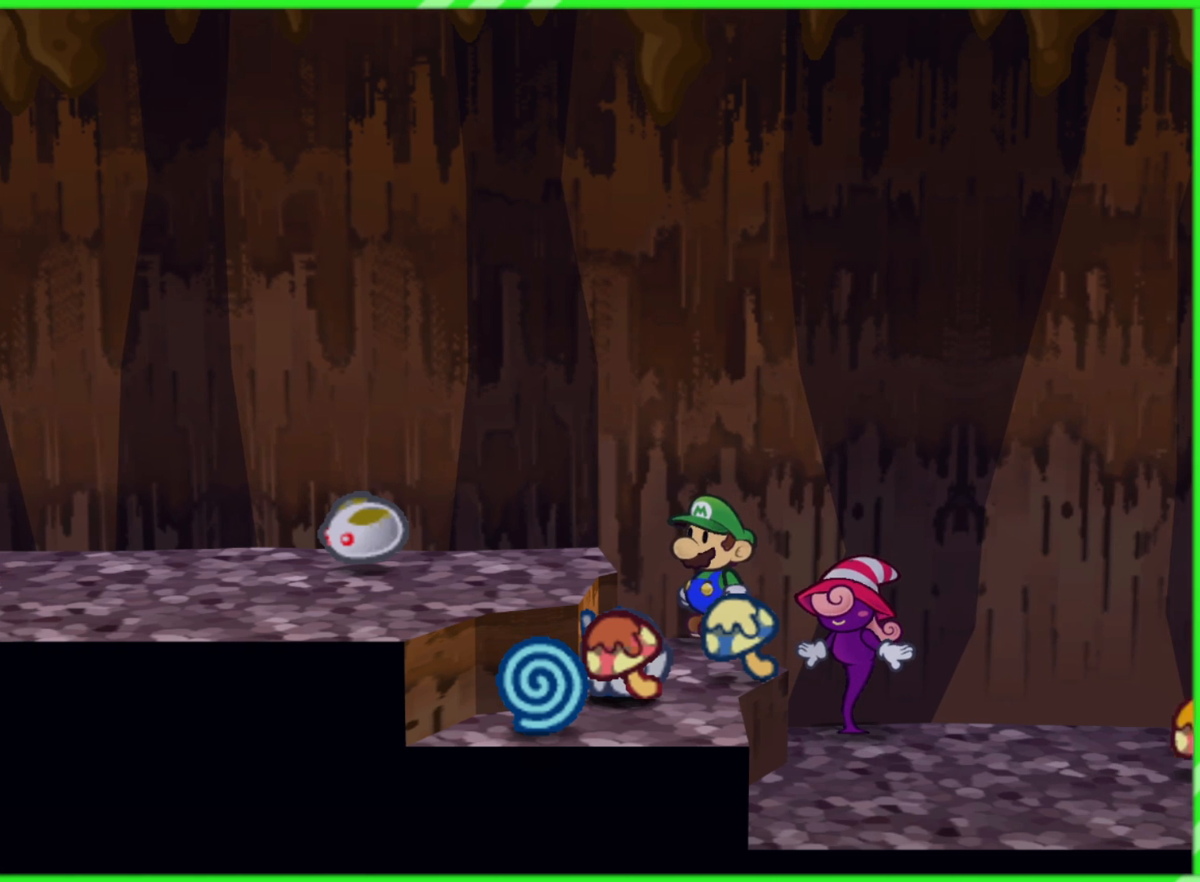
{"buttons": [], "left_stick": "right", "right_stick": "center", "events": [[450, "left_stick", "right"]]}
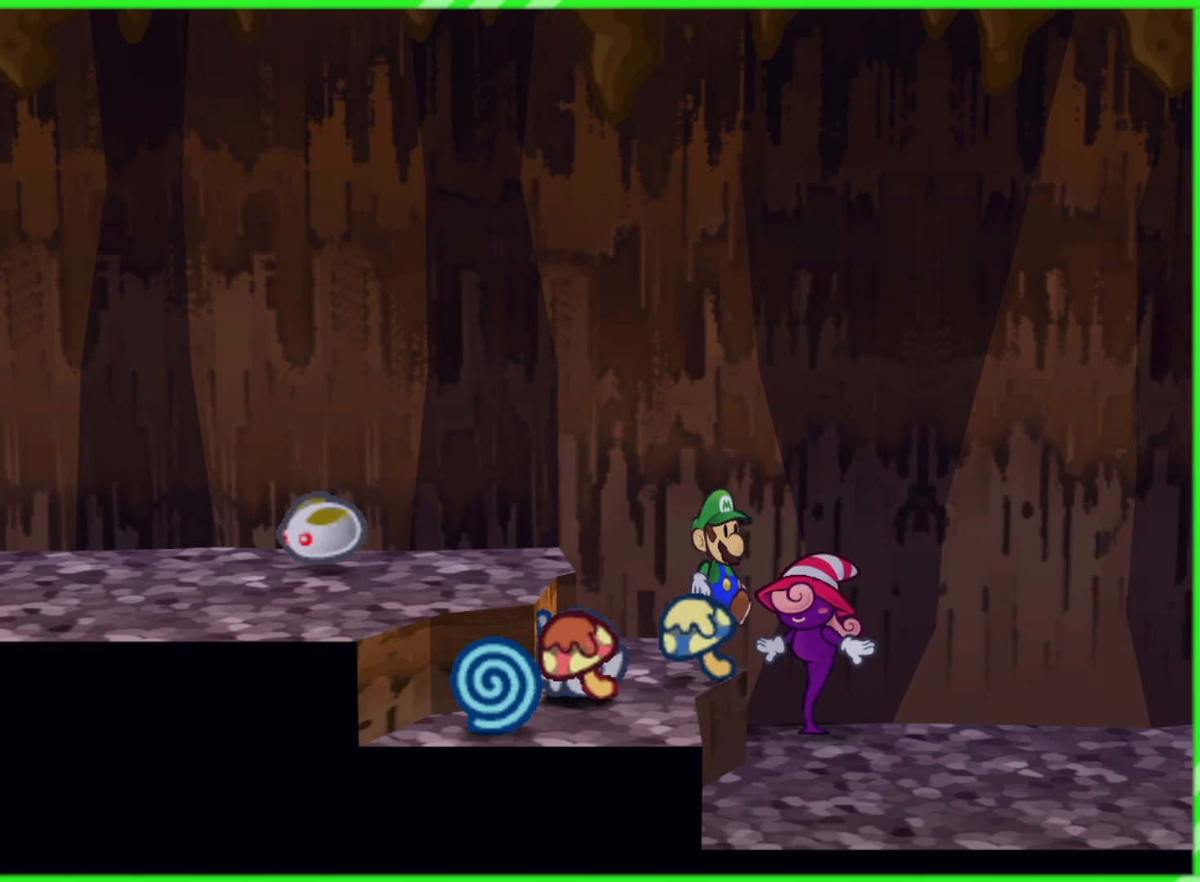
{"buttons": [], "left_stick": "down-right", "right_stick": "center", "events": [[217, "left_stick", "down-right"]]}
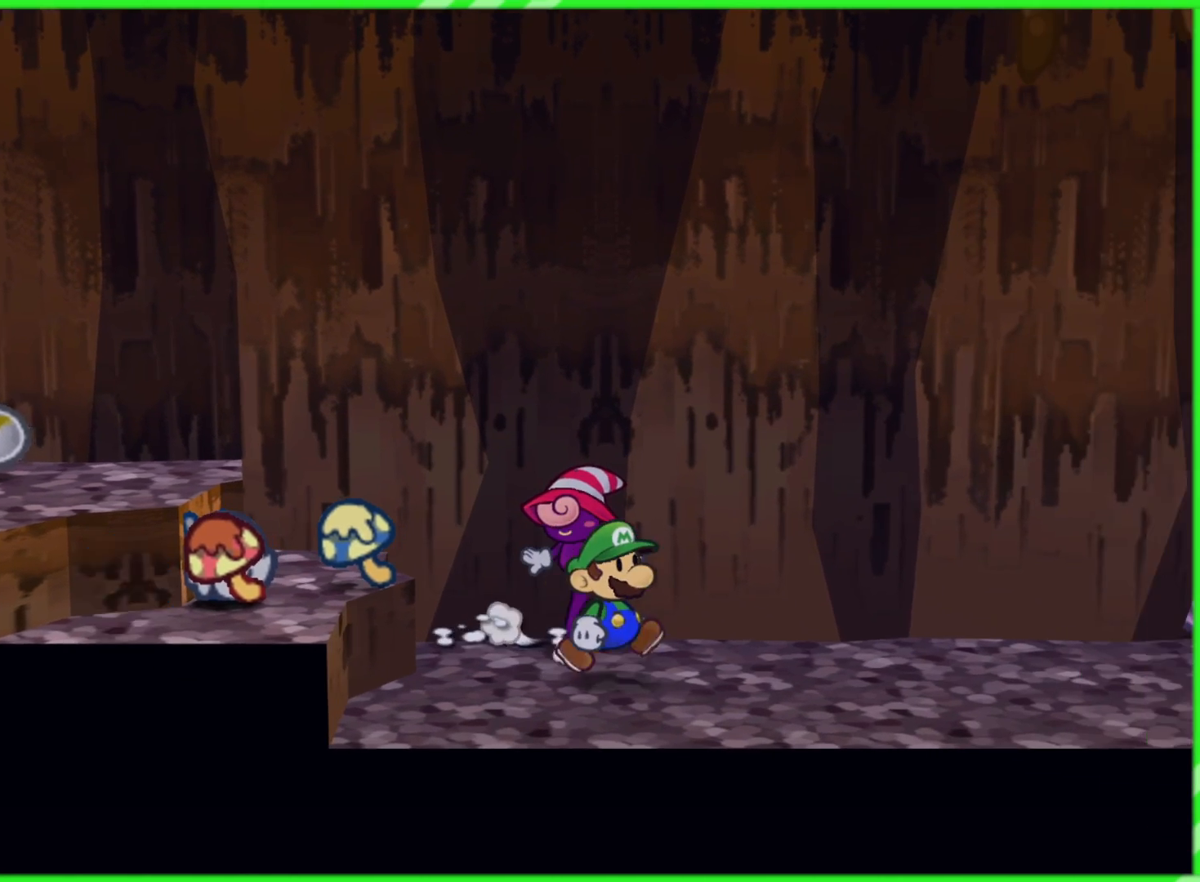
{"buttons": [], "left_stick": "right", "right_stick": "center", "events": [[200, "left_stick", "right"]]}
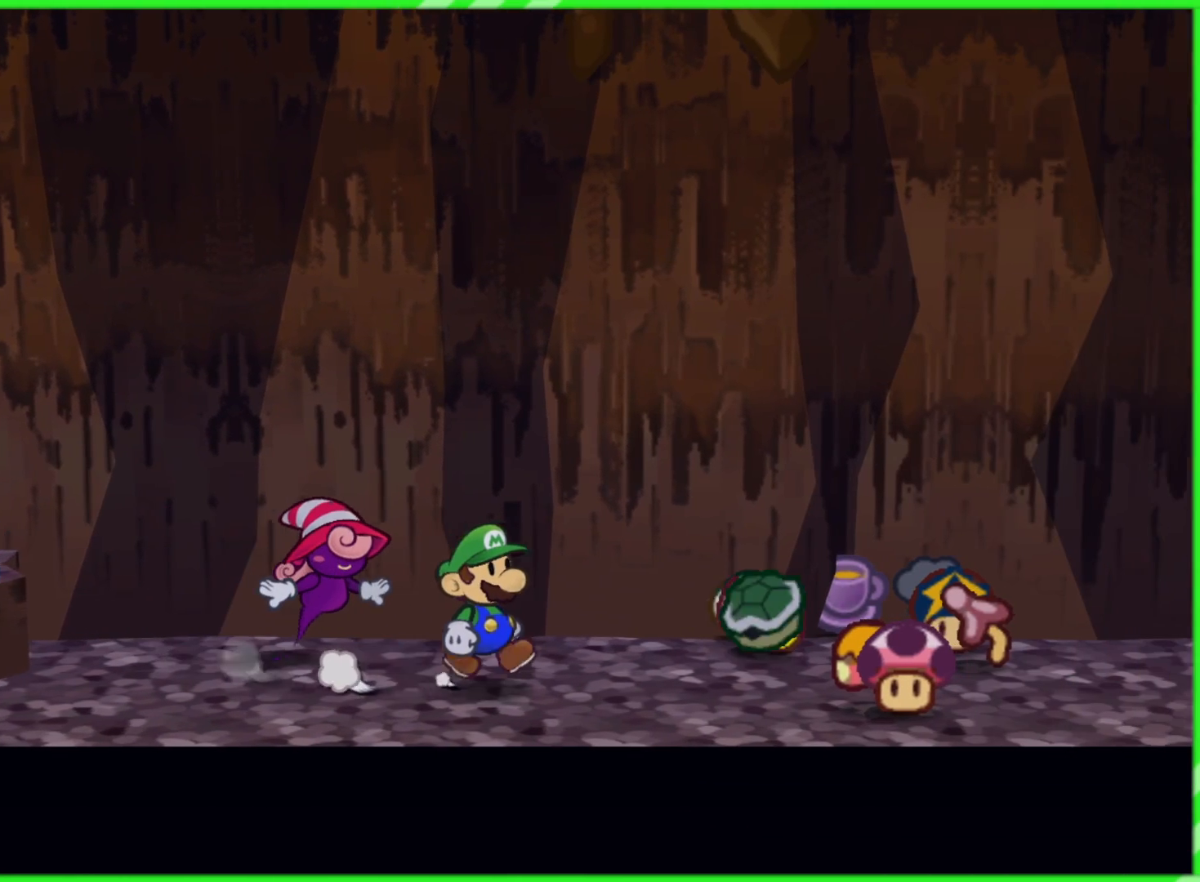
{"buttons": [], "left_stick": "down-right", "right_stick": "center", "events": [[67, "left_stick", "down-right"]]}
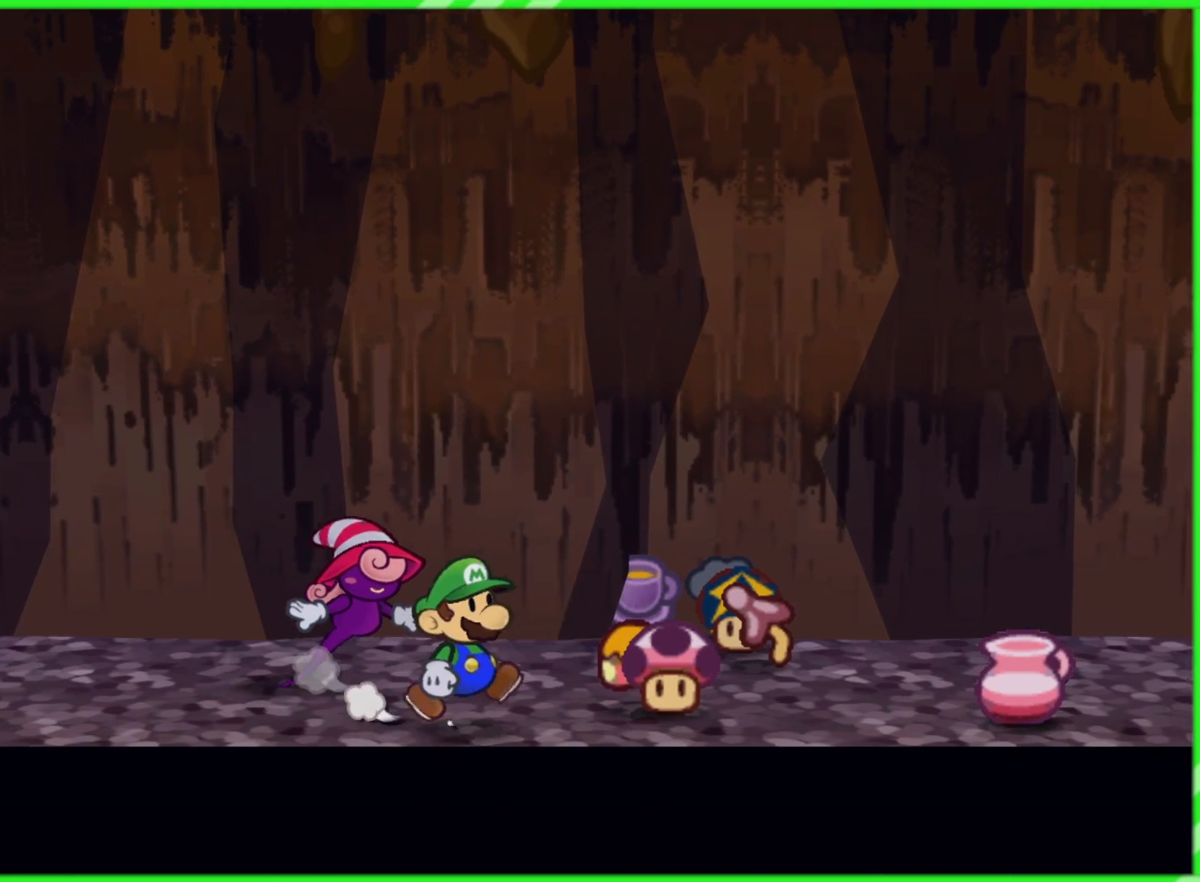
{"buttons": [], "left_stick": "center", "right_stick": "center", "events": [[67, "left_stick", "right"], [300, "left_stick", "up-right"], [467, "left_stick", "center"]]}